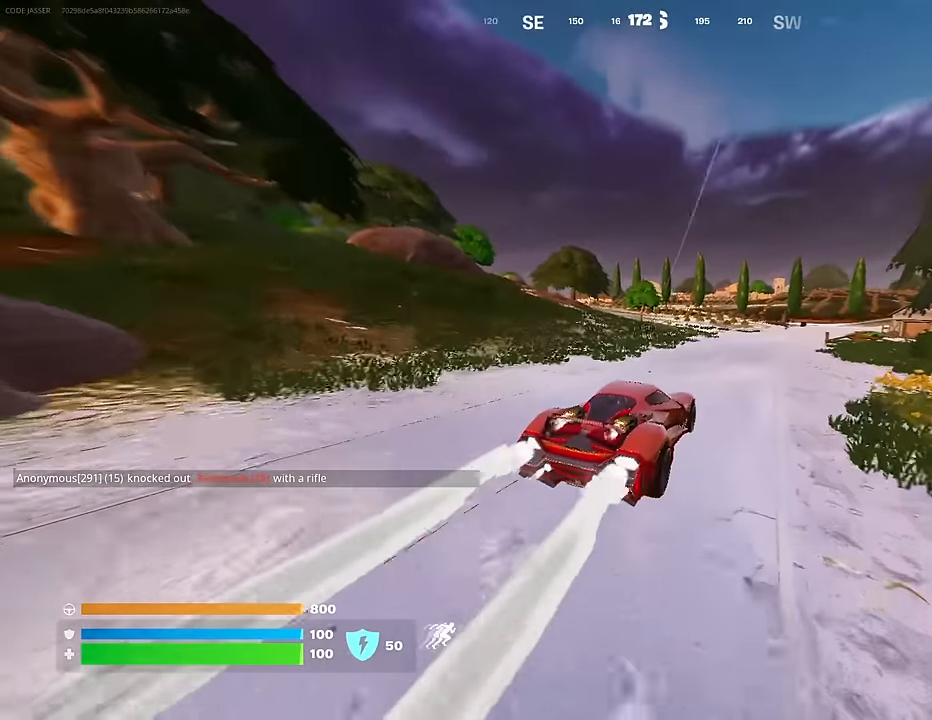
Gameplay with a controller (PlayStation layout); each line is a JSON object with the inputs held at the frame after it. "events" lists button and stick changes between this image and that frame as [ms after this image, input, new state], when the widget could be followed in between.
{"buttons": ["L3"], "left_stick": "up-right", "right_stick": "center", "events": [[283, "right_stick", "right"], [383, "right_stick", "center"]]}
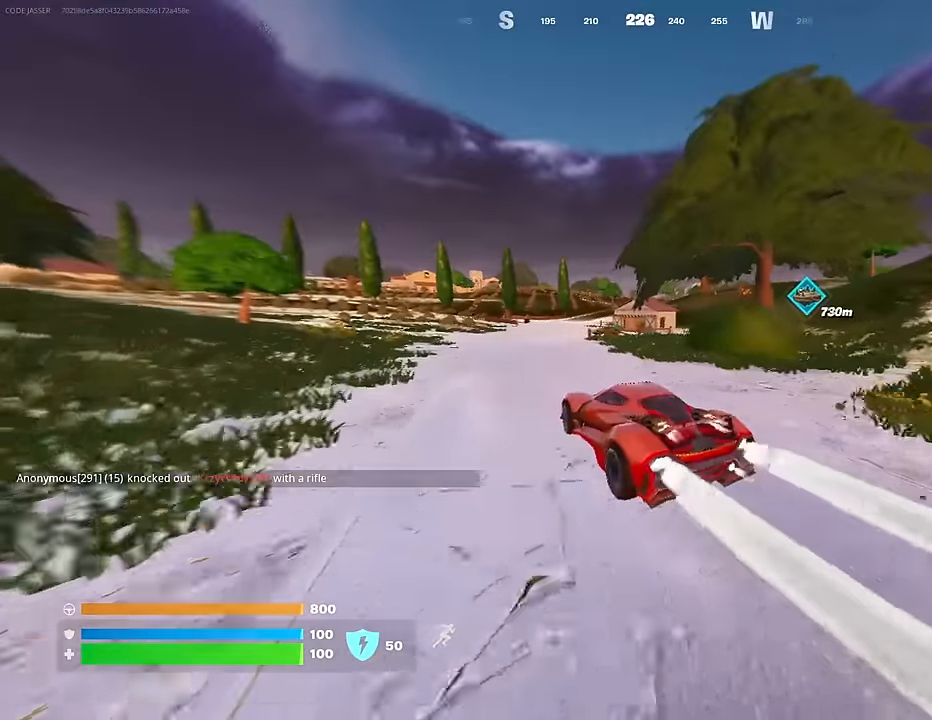
{"buttons": ["L3"], "left_stick": "up", "right_stick": "center", "events": [[83, "left_stick", "up"]]}
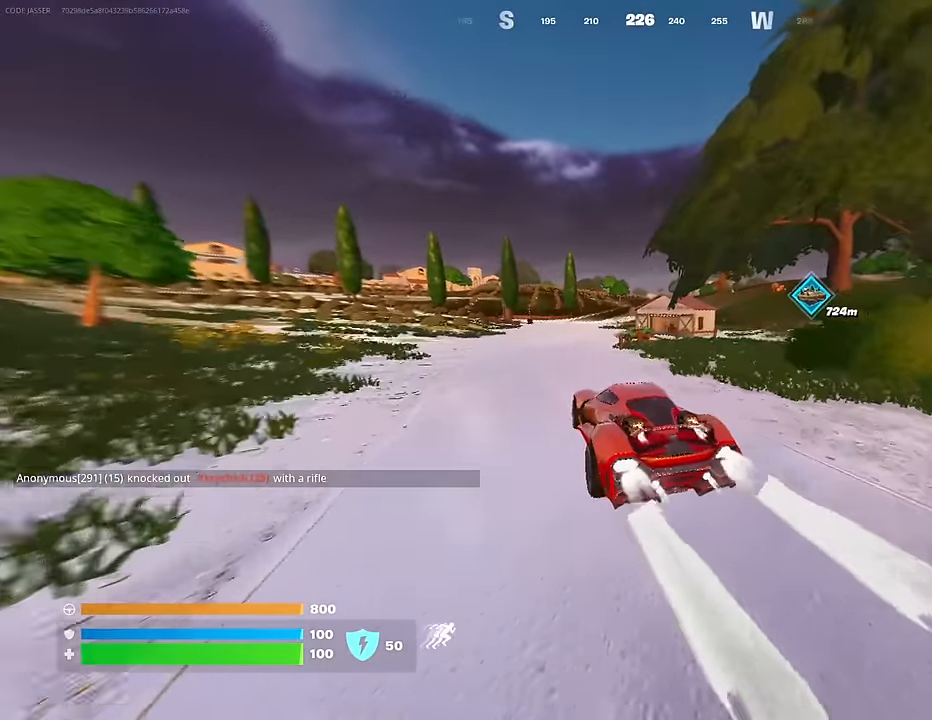
{"buttons": ["L3"], "left_stick": "up", "right_stick": "center", "events": []}
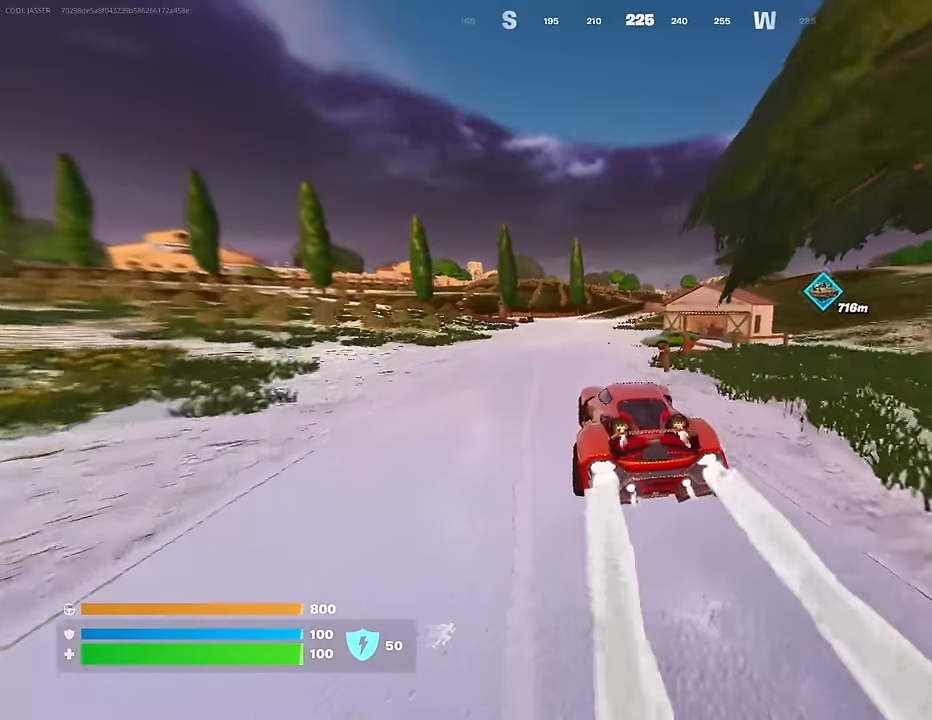
{"buttons": [], "left_stick": "up", "right_stick": "up-right", "events": [[183, "L3", "up"], [483, "right_stick", "up-right"]]}
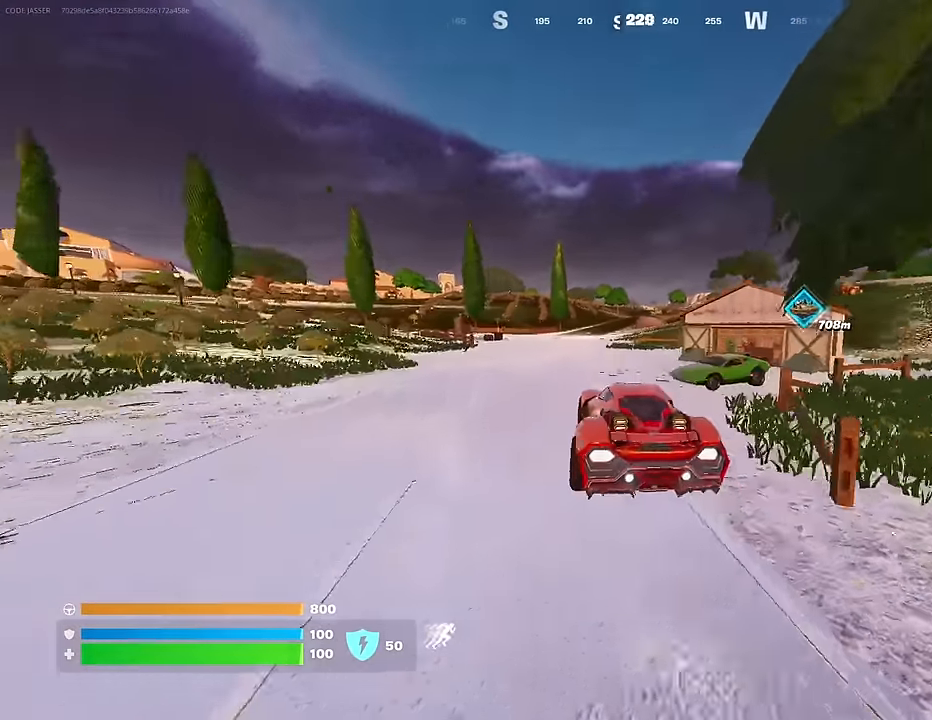
{"buttons": ["SQUARE"], "left_stick": "up-left", "right_stick": "center", "events": [[17, "right_stick", "center"], [83, "SQUARE", "down"], [117, "left_stick", "right"], [167, "left_stick", "down-right"], [300, "left_stick", "up-left"]]}
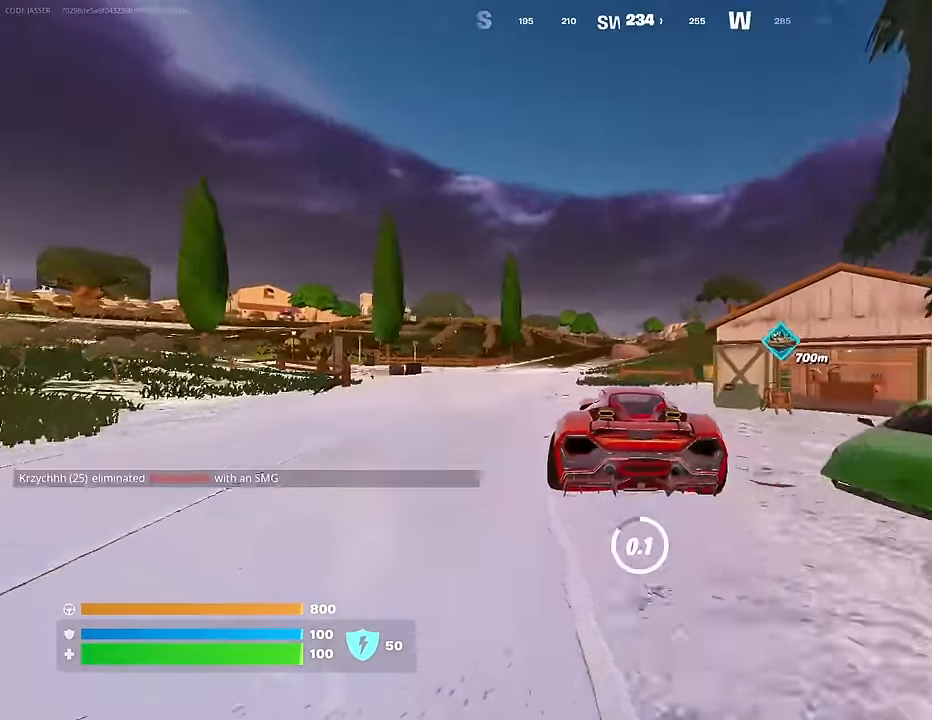
{"buttons": [], "left_stick": "up-left", "right_stick": "center", "events": [[167, "SQUARE", "up"], [250, "L3", "down"], [300, "right_stick", "right"], [317, "L3", "up"], [400, "right_stick", "center"]]}
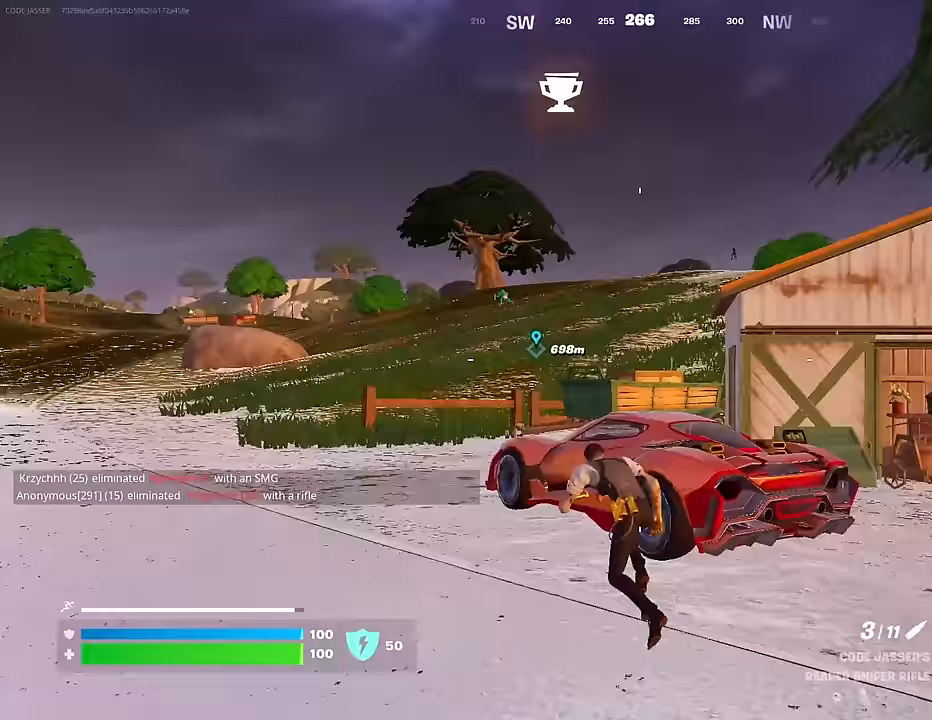
{"buttons": ["L2"], "left_stick": "up-right", "right_stick": "right", "events": [[283, "L2", "down"], [283, "left_stick", "up-right"], [283, "right_stick", "up-left"], [367, "right_stick", "center"], [433, "right_stick", "right"]]}
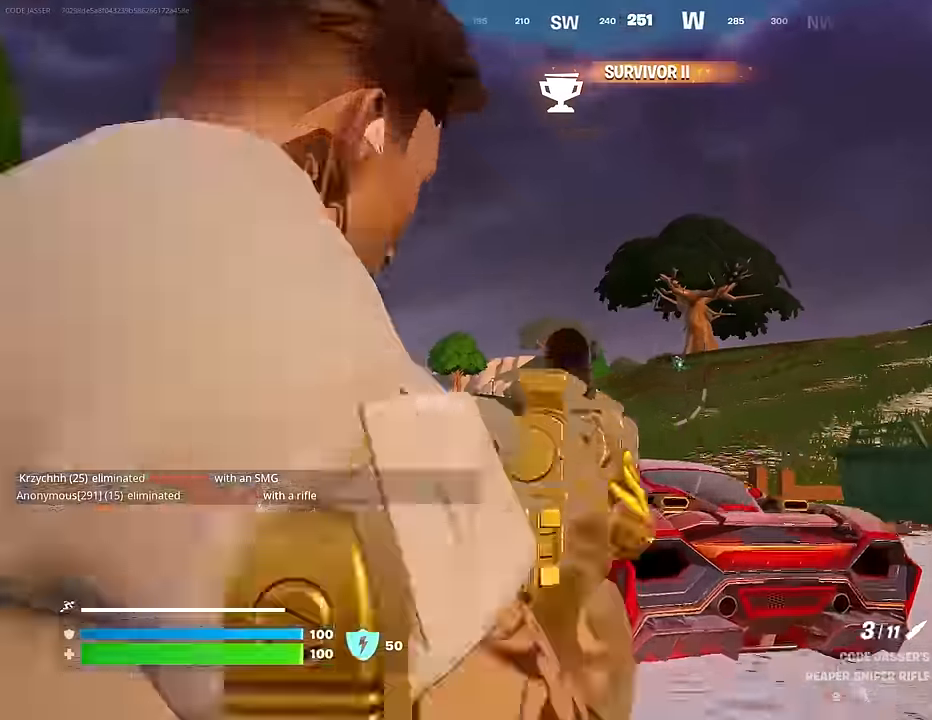
{"buttons": ["L2"], "left_stick": "up-right", "right_stick": "center", "events": [[100, "right_stick", "left"], [283, "left_stick", "up"], [317, "right_stick", "center"], [417, "left_stick", "up-right"]]}
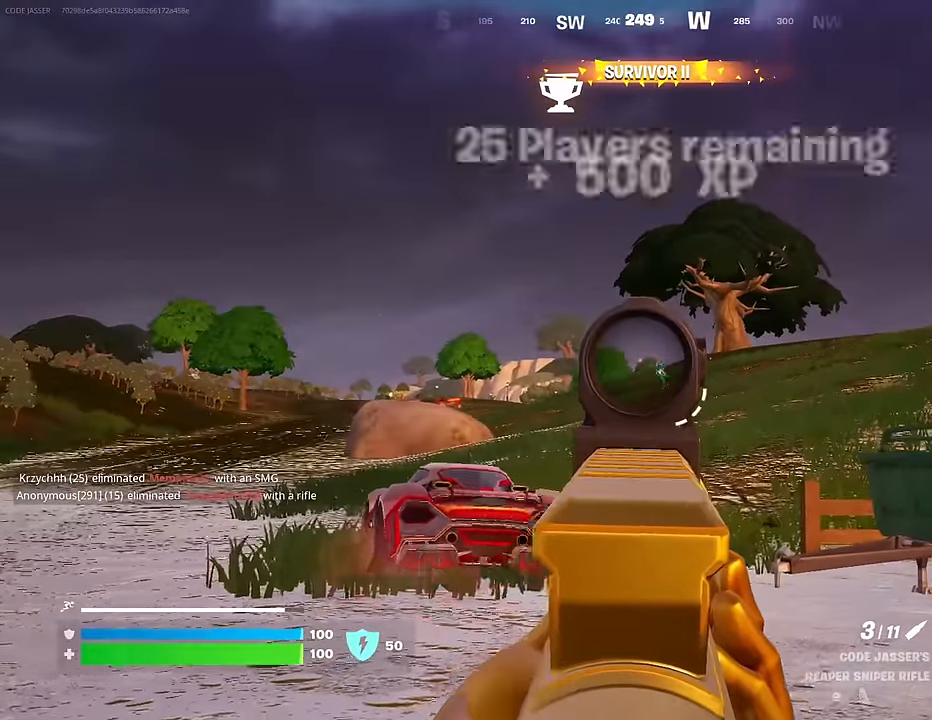
{"buttons": [], "left_stick": "up-right", "right_stick": "center", "events": [[133, "right_stick", "down-left"], [417, "R2", "down"], [417, "right_stick", "center"], [433, "L3", "down"], [483, "L2", "up"], [500, "L3", "up"], [500, "R2", "up"]]}
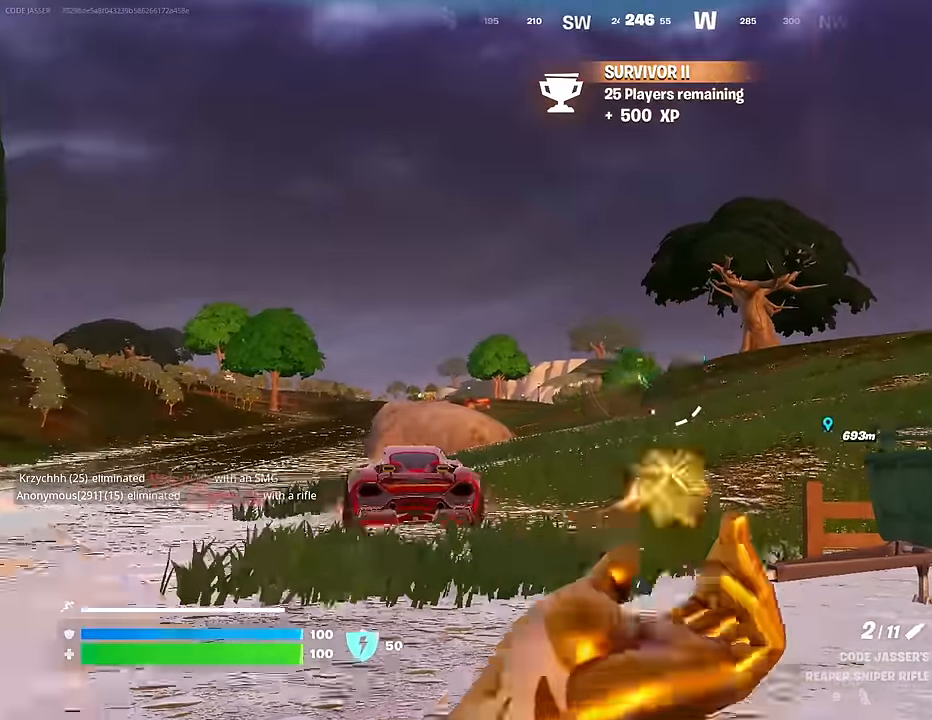
{"buttons": [], "left_stick": "up-right", "right_stick": "center", "events": [[300, "right_stick", "right"], [433, "right_stick", "center"]]}
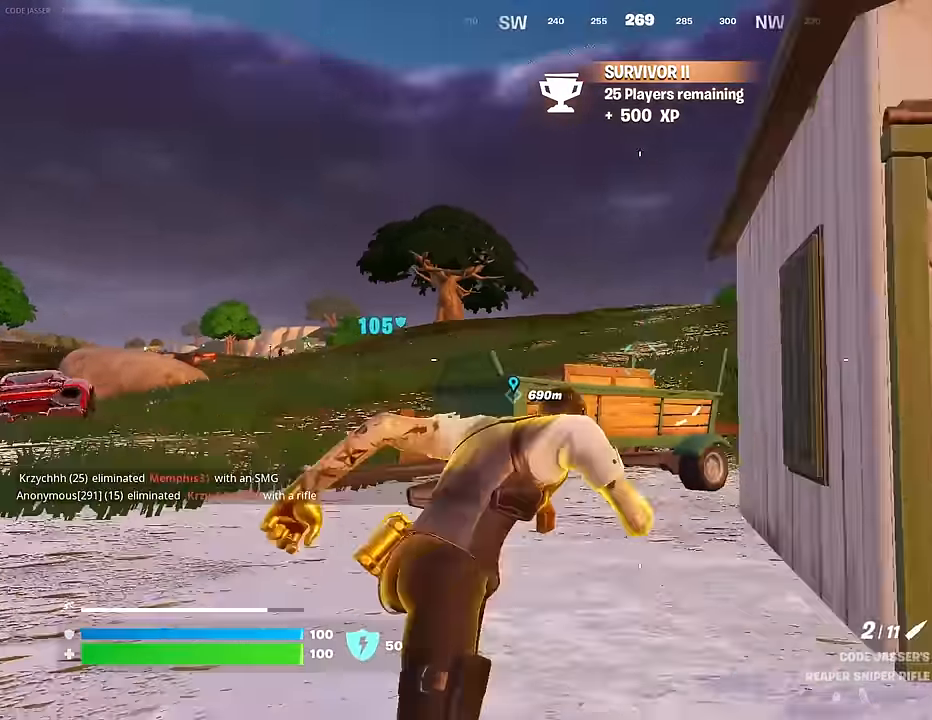
{"buttons": ["L2"], "left_stick": "up-left", "right_stick": "center", "events": [[117, "left_stick", "up"], [150, "right_stick", "left"], [267, "right_stick", "center"], [300, "L2", "down"], [450, "left_stick", "up-left"]]}
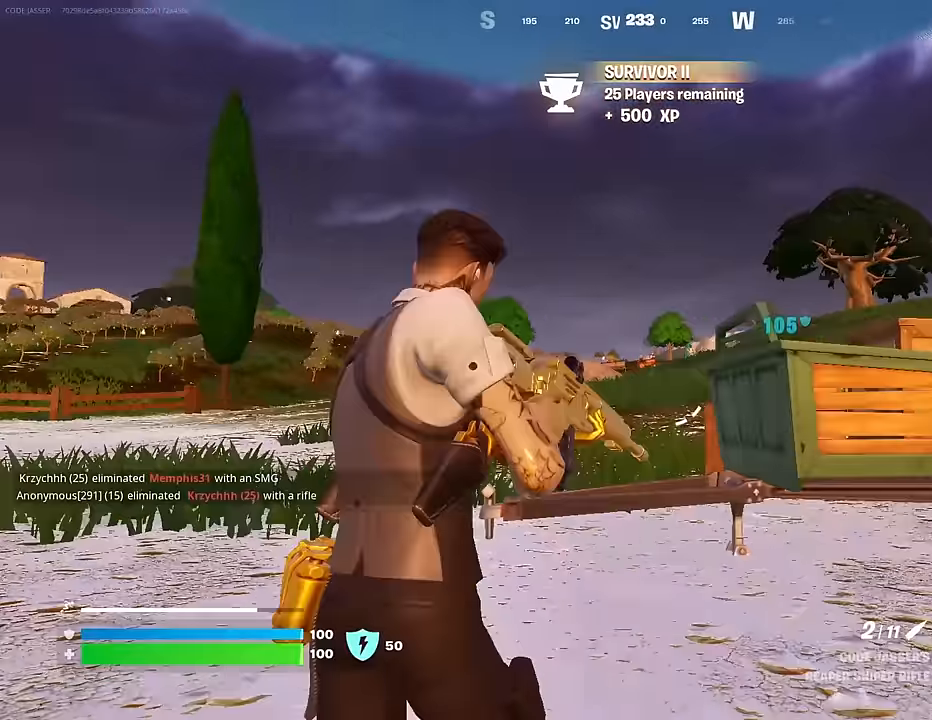
{"buttons": ["L2"], "left_stick": "up-left", "right_stick": "center", "events": [[83, "right_stick", "right"], [200, "right_stick", "center"]]}
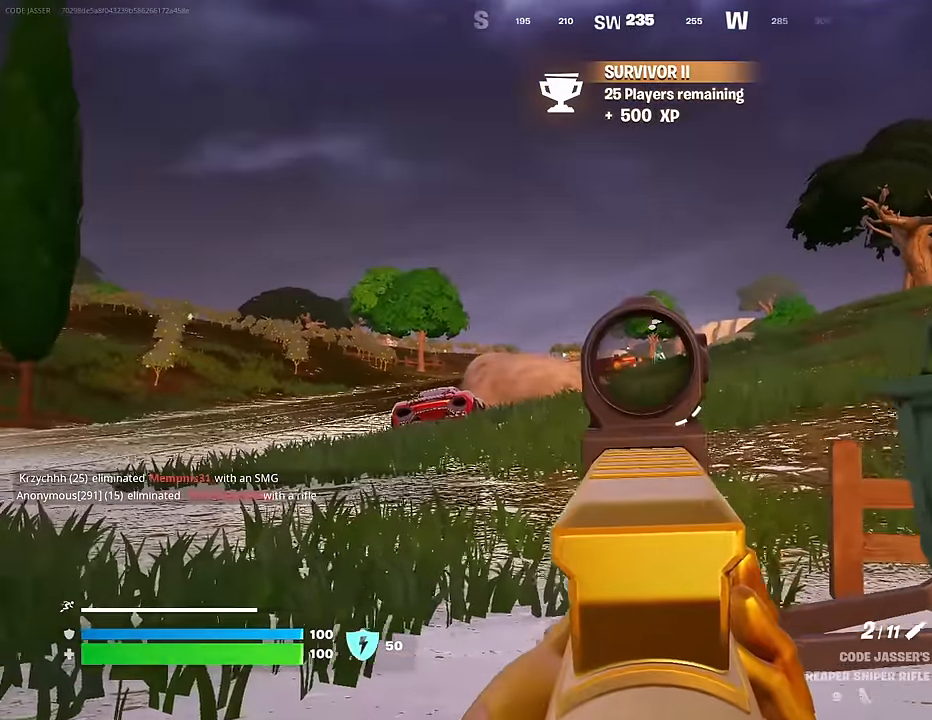
{"buttons": [], "left_stick": "up-left", "right_stick": "left", "events": [[117, "right_stick", "left"], [333, "right_stick", "center"], [383, "right_stick", "left"], [400, "L2", "up"]]}
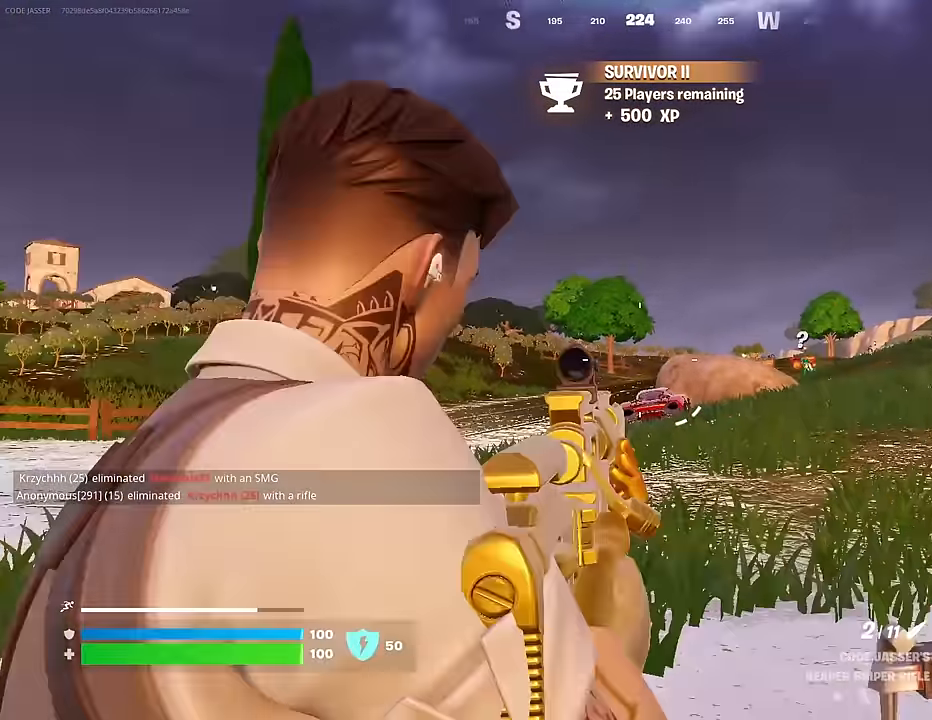
{"buttons": [], "left_stick": "up-left", "right_stick": "center", "events": [[100, "L3", "down"], [183, "right_stick", "center"], [200, "L3", "up"], [367, "right_stick", "right"], [467, "right_stick", "center"]]}
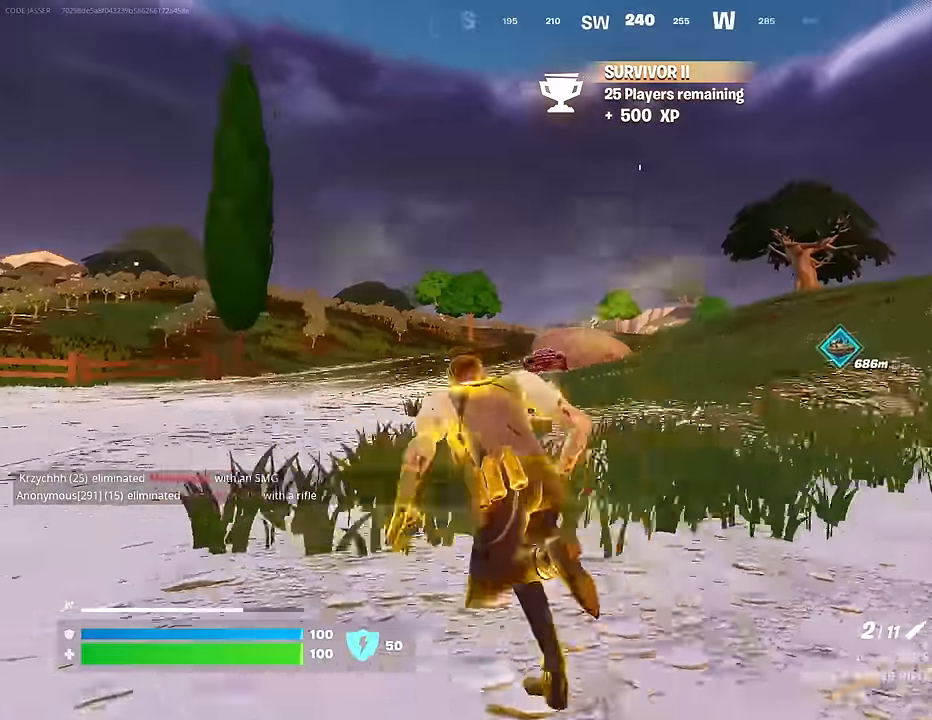
{"buttons": [], "left_stick": "up-left", "right_stick": "center", "events": []}
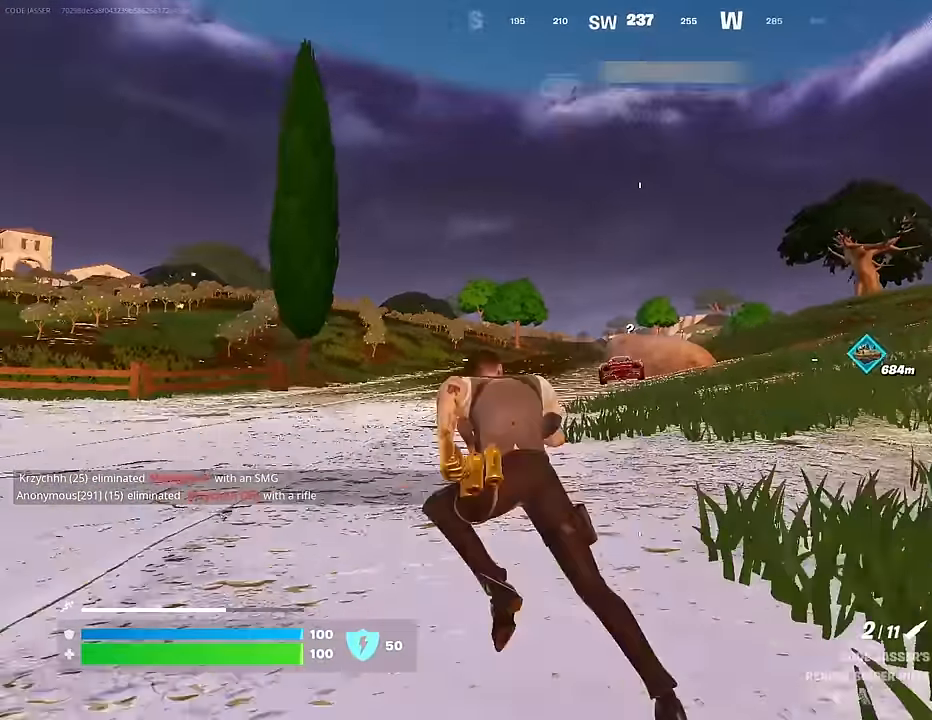
{"buttons": [], "left_stick": "up-left", "right_stick": "center", "events": []}
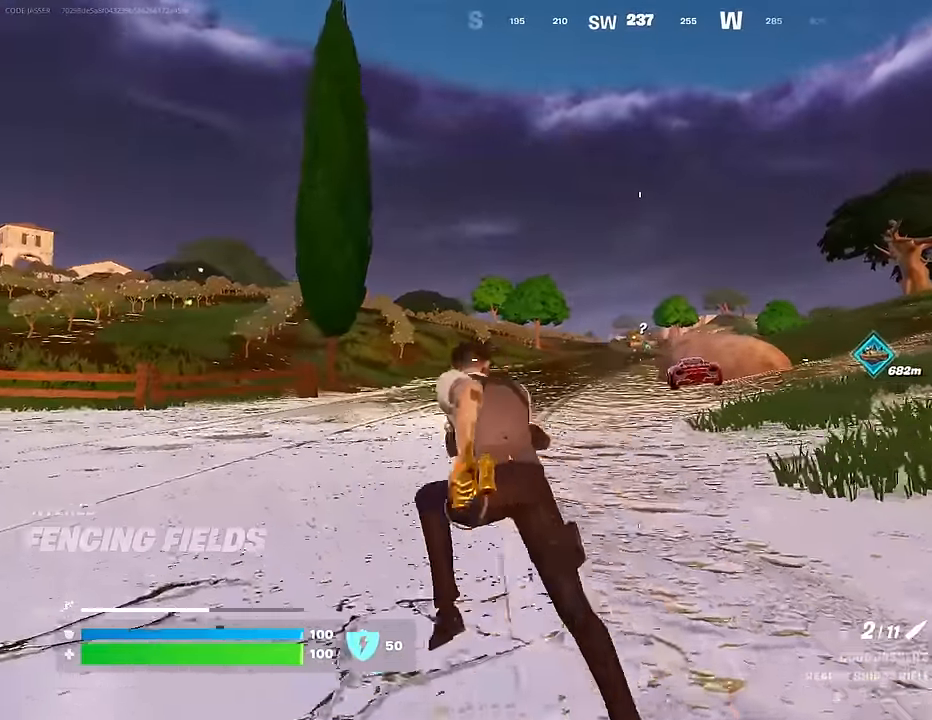
{"buttons": [], "left_stick": "up", "right_stick": "right", "events": [[333, "right_stick", "right"], [467, "left_stick", "up"]]}
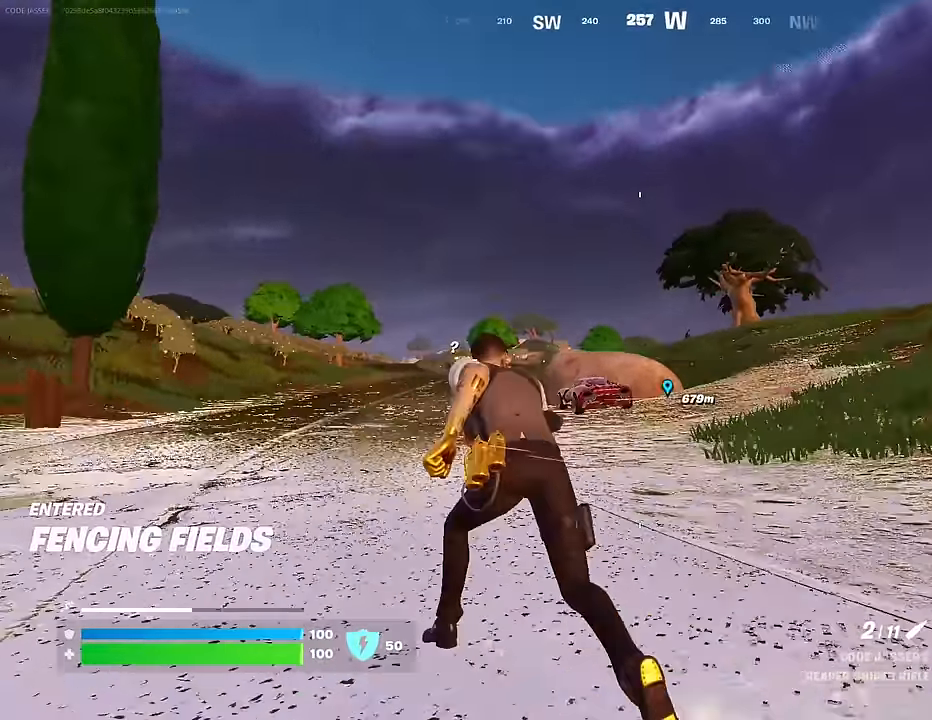
{"buttons": ["L2"], "left_stick": "up-right", "right_stick": "down-right", "events": [[17, "left_stick", "up-right"], [17, "right_stick", "center"], [100, "L2", "down"], [150, "right_stick", "up-right"], [233, "right_stick", "center"], [500, "right_stick", "down-right"]]}
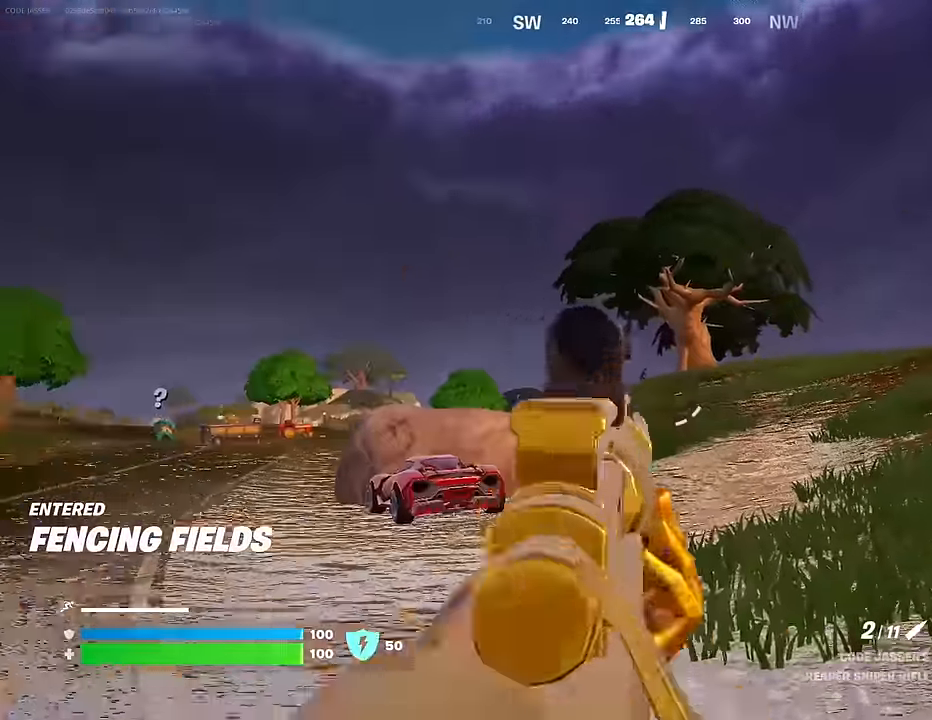
{"buttons": ["L2"], "left_stick": "up-right", "right_stick": "center", "events": [[100, "right_stick", "center"], [250, "right_stick", "right"], [367, "right_stick", "center"]]}
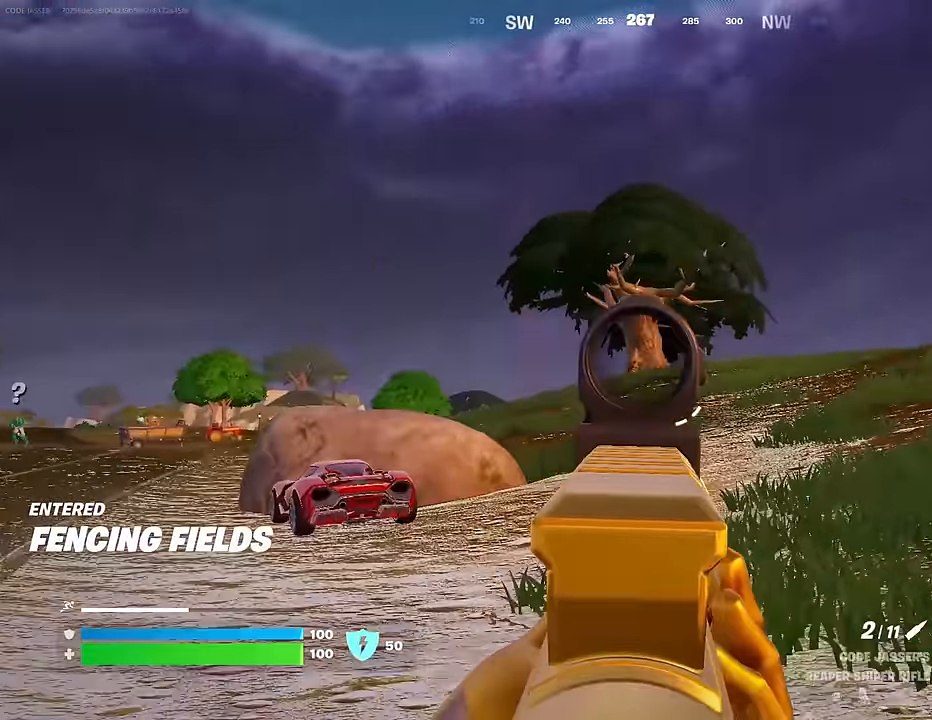
{"buttons": [], "left_stick": "up-left", "right_stick": "center", "events": [[100, "right_stick", "up-right"], [150, "R2", "down"], [150, "right_stick", "center"], [167, "L2", "up"], [167, "L3", "down"], [167, "left_stick", "up-left"], [200, "right_stick", "down-left"], [233, "L3", "up"], [250, "R2", "up"], [267, "right_stick", "down"], [400, "right_stick", "center"]]}
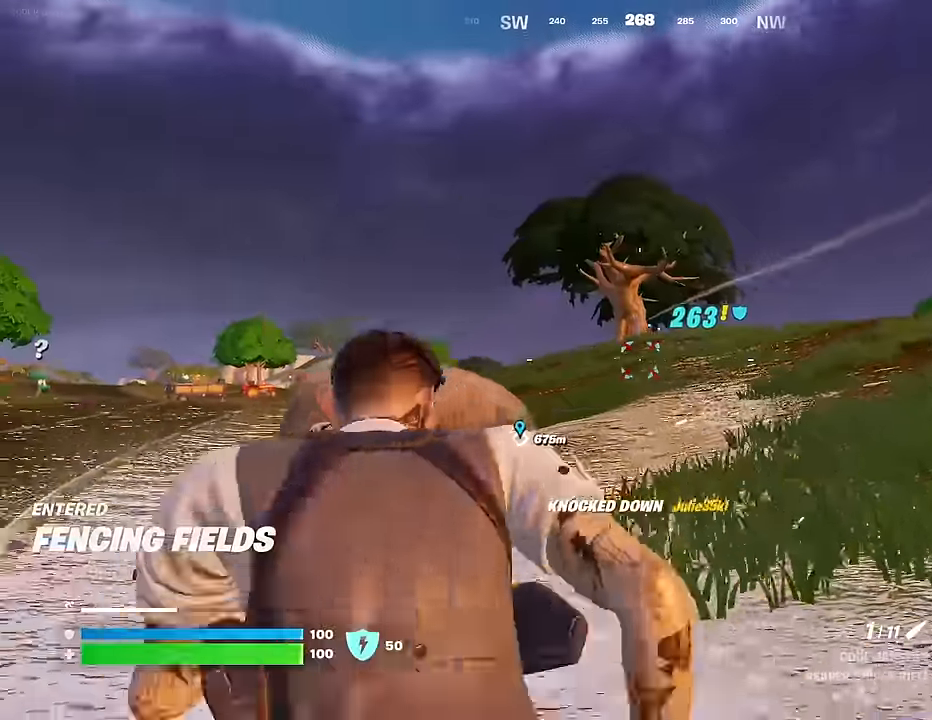
{"buttons": [], "left_stick": "up", "right_stick": "center", "events": [[333, "left_stick", "up"]]}
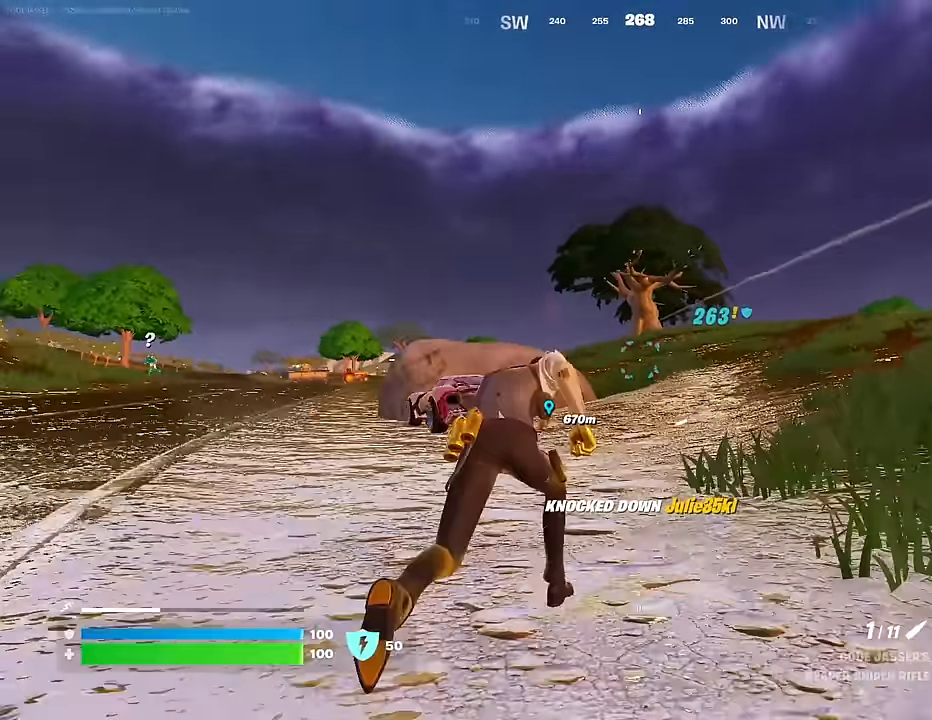
{"buttons": [], "left_stick": "center", "right_stick": "center", "events": [[233, "R3", "down"], [283, "left_stick", "center"], [300, "R3", "up"], [417, "DPAD_UP", "down"], [483, "DPAD_UP", "up"]]}
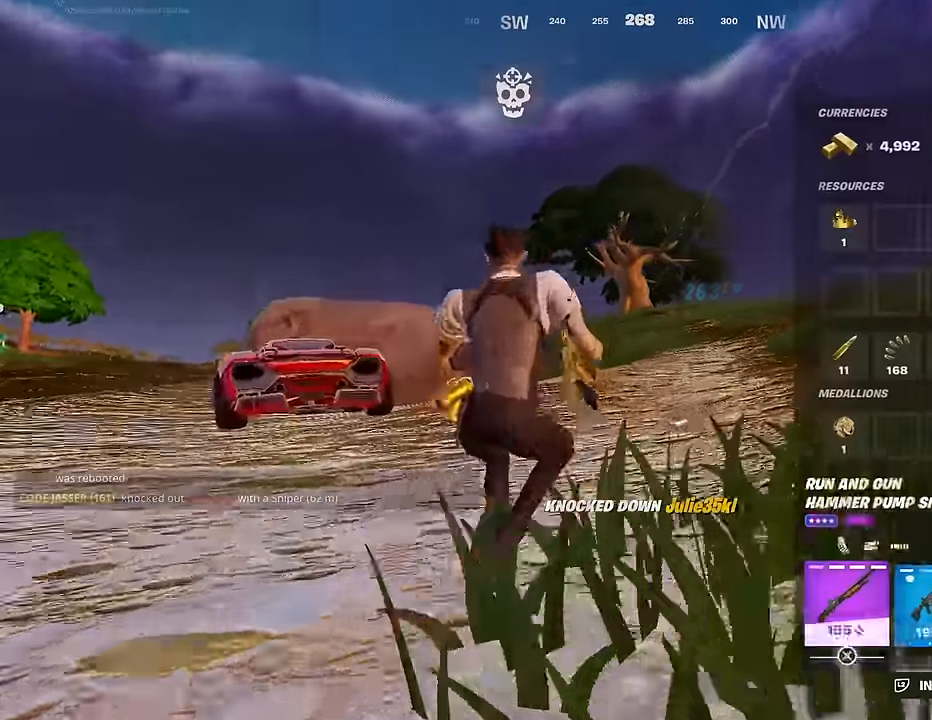
{"buttons": [], "left_stick": "center", "right_stick": "center", "events": [[67, "DPAD_RIGHT", "down"], [117, "DPAD_RIGHT", "up"], [217, "DPAD_RIGHT", "down"], [267, "CROSS", "down"], [267, "DPAD_RIGHT", "up"], [333, "CROSS", "up"], [367, "DPAD_RIGHT", "down"], [417, "CROSS", "down"], [417, "DPAD_RIGHT", "up"], [483, "CROSS", "up"]]}
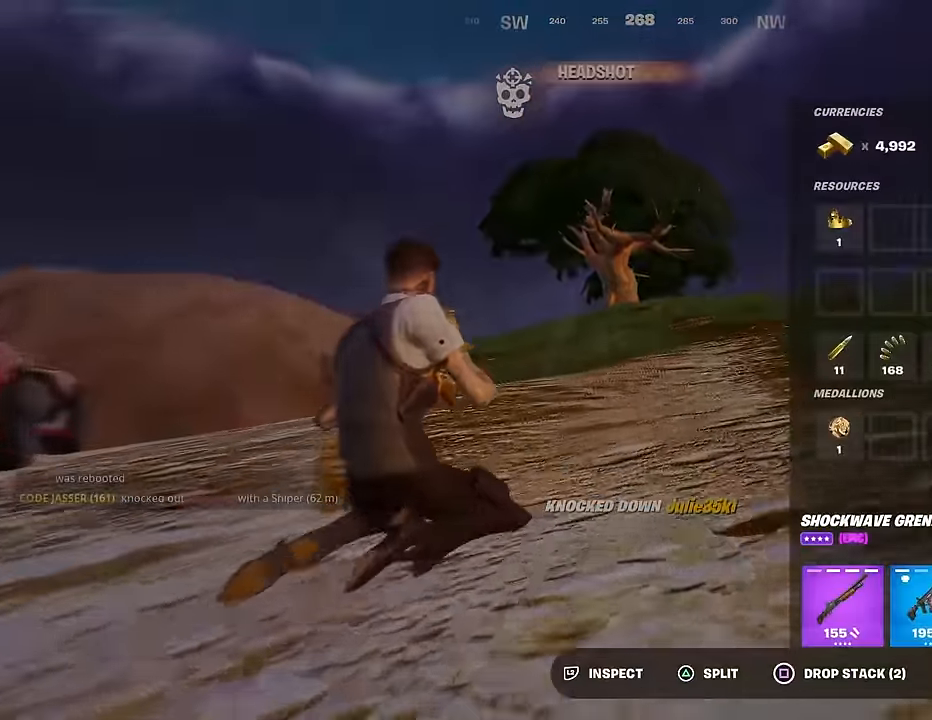
{"buttons": [], "left_stick": "up", "right_stick": "center", "events": [[50, "CIRCLE", "down"], [100, "left_stick", "up"], [117, "CIRCLE", "up"], [133, "L3", "down"], [183, "L3", "up"], [267, "CROSS", "down"], [317, "CROSS", "up"]]}
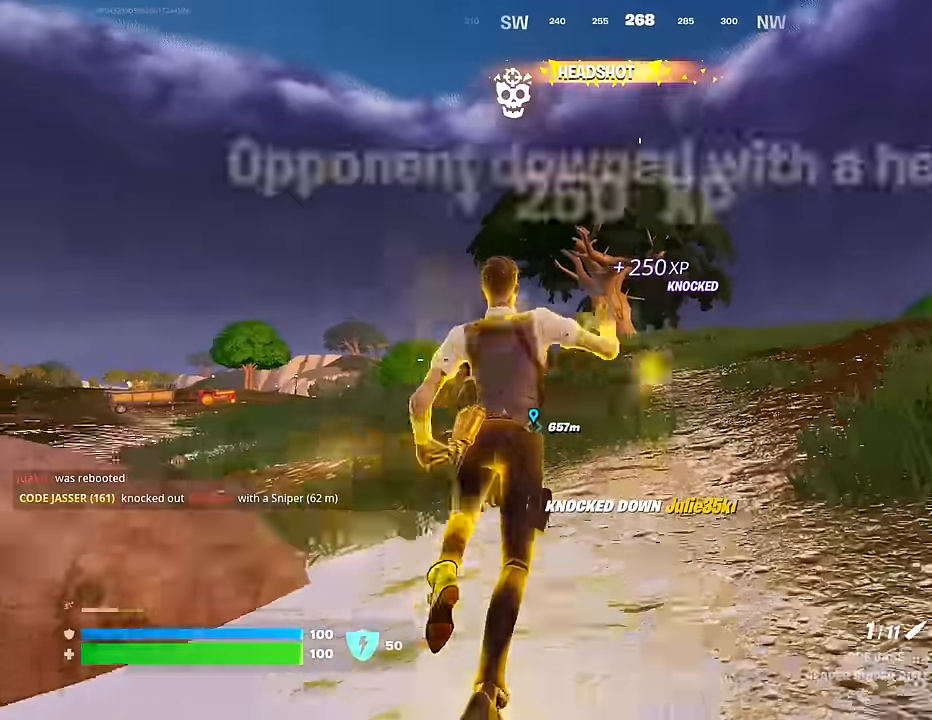
{"buttons": [], "left_stick": "right", "right_stick": "left", "events": [[283, "R3", "down"], [300, "right_stick", "down-left"], [333, "R3", "up"], [350, "right_stick", "left"], [383, "left_stick", "right"]]}
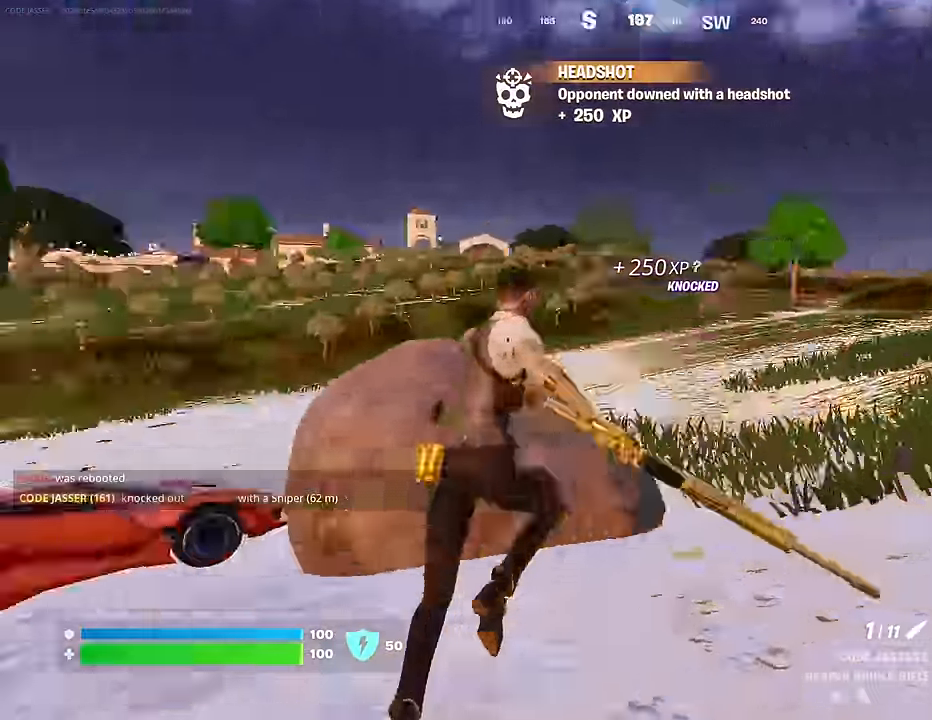
{"buttons": [], "left_stick": "right", "right_stick": "center", "events": [[167, "right_stick", "center"], [233, "CROSS", "down"], [250, "SQUARE", "down"], [283, "CROSS", "up"], [300, "SQUARE", "up"]]}
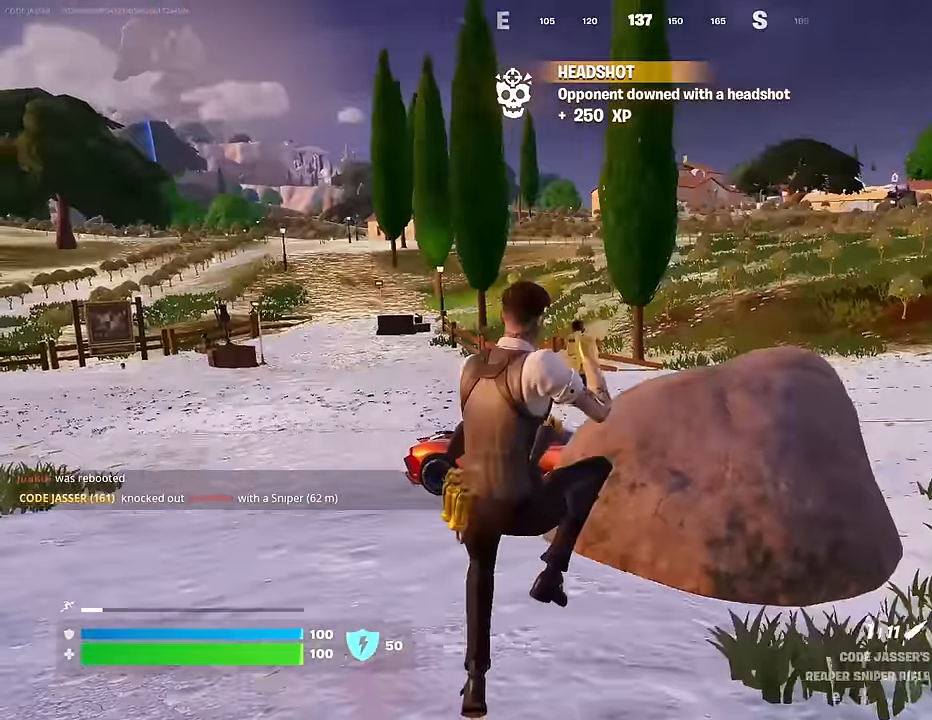
{"buttons": [], "left_stick": "up-right", "right_stick": "center", "events": [[133, "R3", "down"], [167, "right_stick", "right"], [200, "R3", "up"], [333, "right_stick", "center"], [500, "left_stick", "up-right"]]}
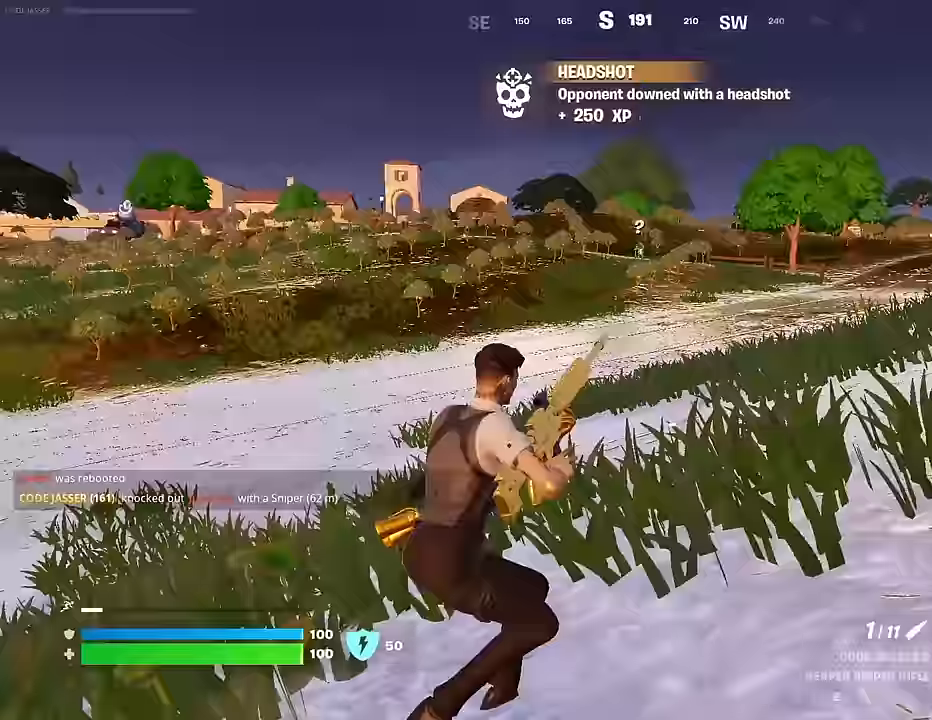
{"buttons": [], "left_stick": "up-right", "right_stick": "right", "events": [[267, "CROSS", "down"], [333, "CROSS", "up"], [467, "right_stick", "right"]]}
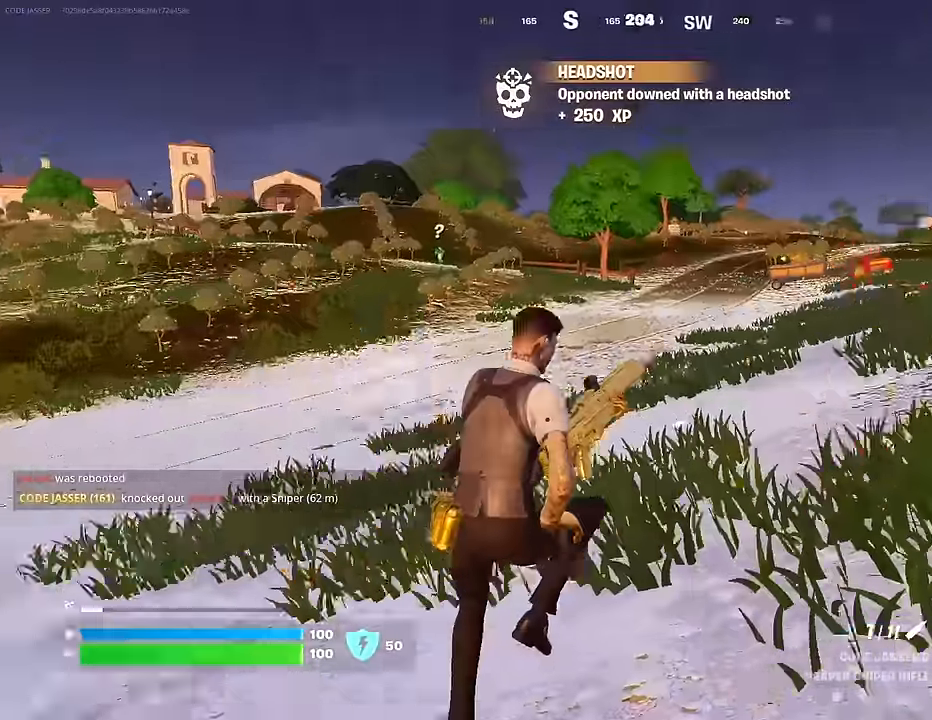
{"buttons": [], "left_stick": "up-left", "right_stick": "right", "events": [[133, "right_stick", "center"], [283, "R3", "down"], [350, "R3", "up"], [383, "right_stick", "right"], [500, "left_stick", "up-left"]]}
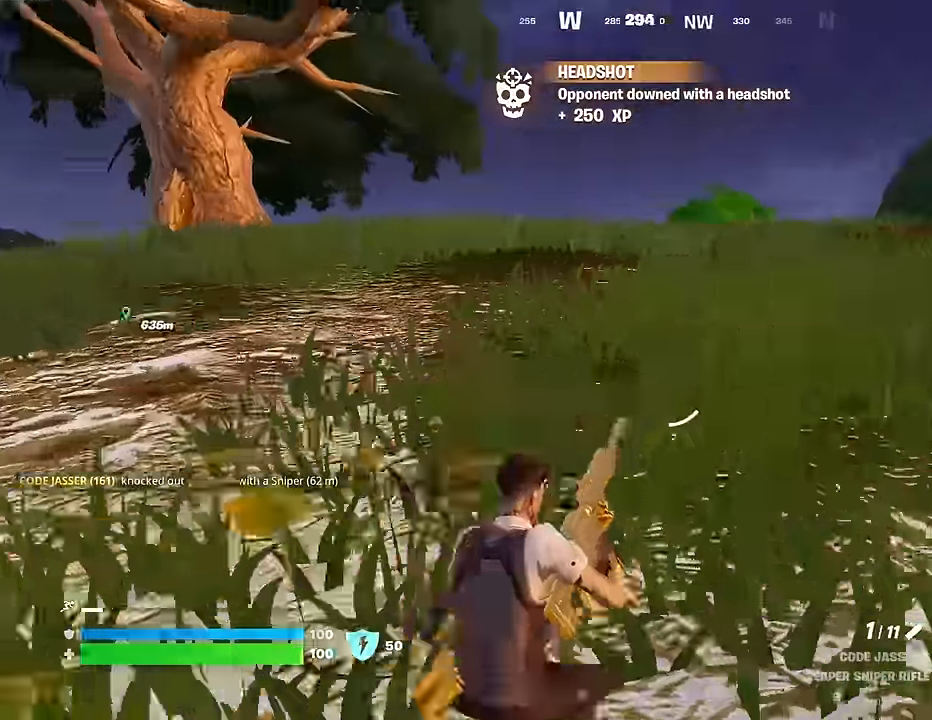
{"buttons": [], "left_stick": "up-left", "right_stick": "center", "events": [[33, "right_stick", "center"], [233, "CROSS", "down"], [267, "CROSS", "up"]]}